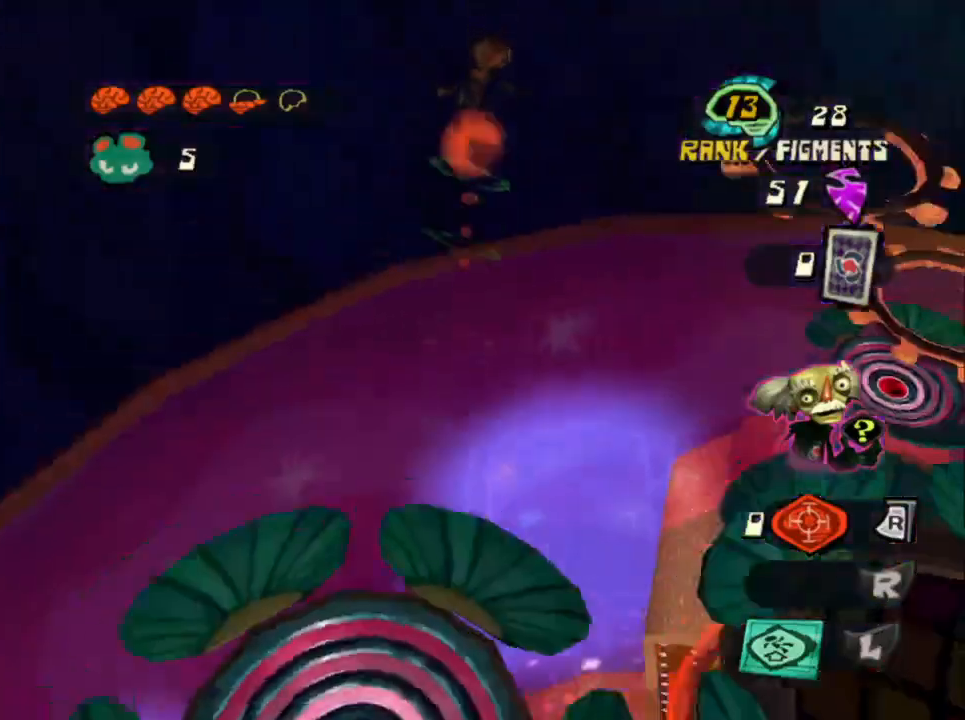
Gameplay with a controller (PlayStation layout); each line is a JSON object with the inputs held at the frame after it. "events" lists button and stick changes between this image and that frame as [ms after this image, input, new state], when the widget could be followed in between.
{"buttons": ["CROSS"], "left_stick": "up-right", "right_stick": "right", "events": [[17, "left_stick", "right"], [350, "left_stick", "up-right"]]}
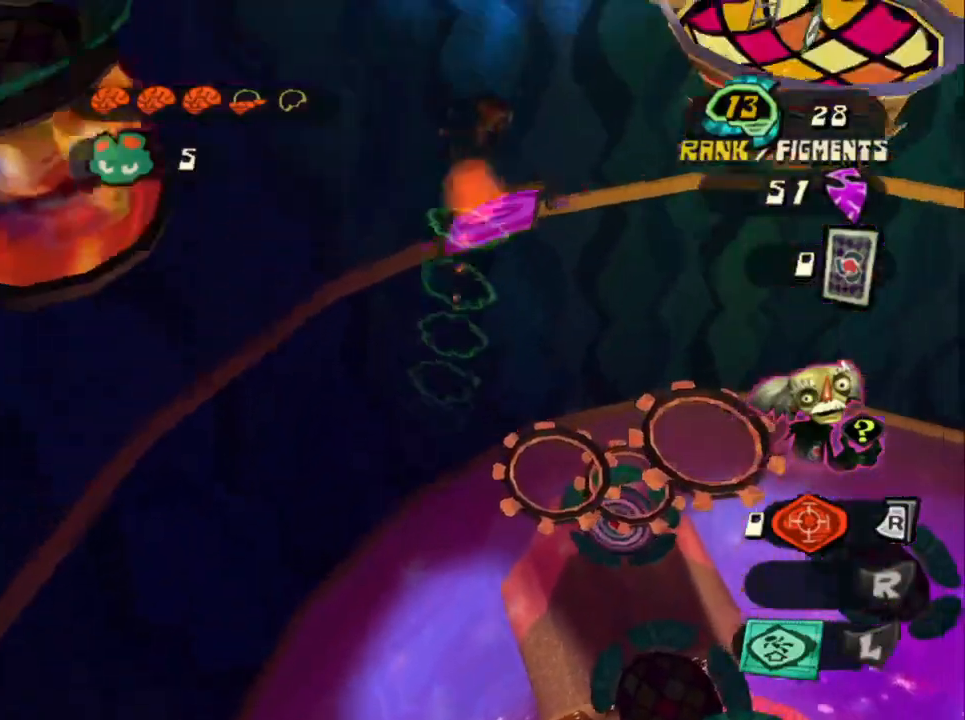
{"buttons": [], "left_stick": "up-right", "right_stick": "right", "events": [[350, "CROSS", "up"]]}
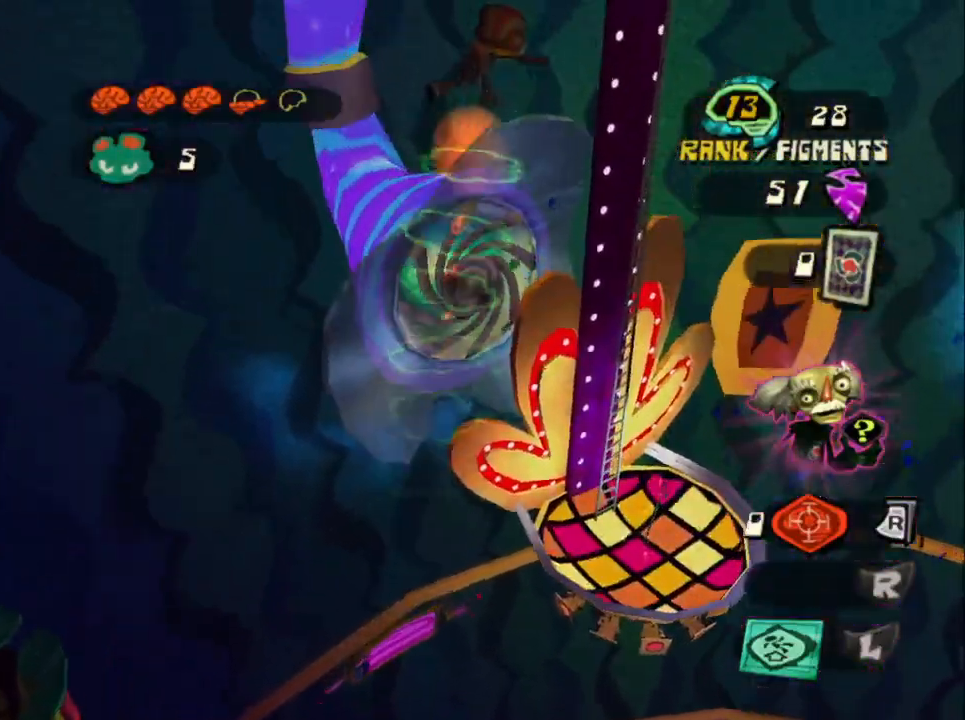
{"buttons": ["L2"], "left_stick": "up-right", "right_stick": "right", "events": [[433, "L2", "down"]]}
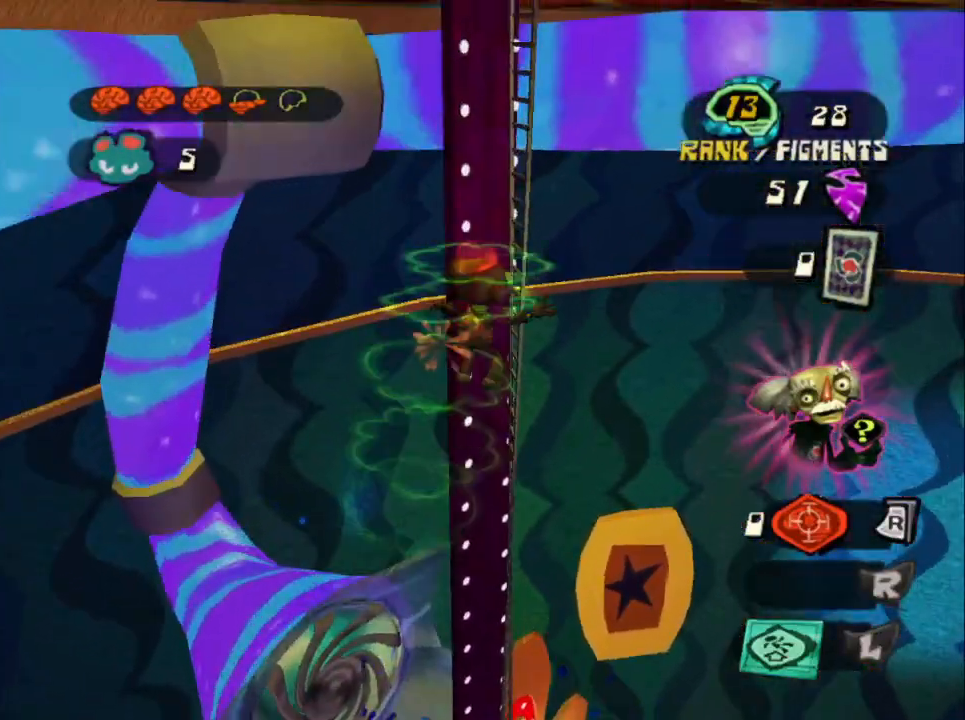
{"buttons": ["L2"], "left_stick": "up-right", "right_stick": "left", "events": [[83, "right_stick", "center"], [317, "right_stick", "left"]]}
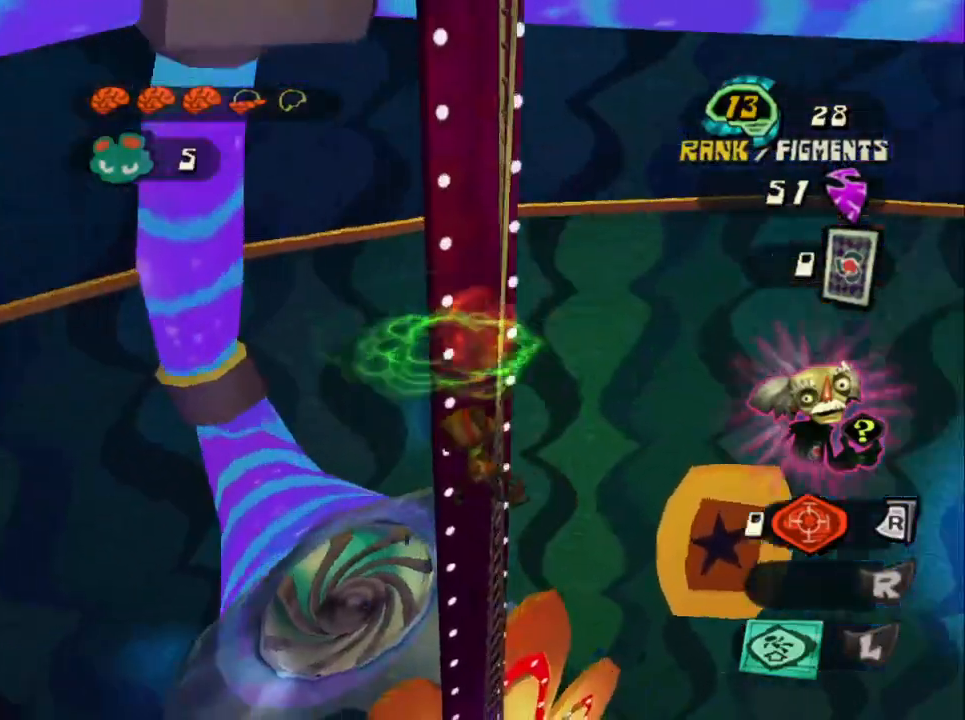
{"buttons": ["L2"], "left_stick": "up", "right_stick": "center", "events": [[233, "right_stick", "center"], [250, "left_stick", "right"], [367, "left_stick", "up-right"], [467, "left_stick", "up"]]}
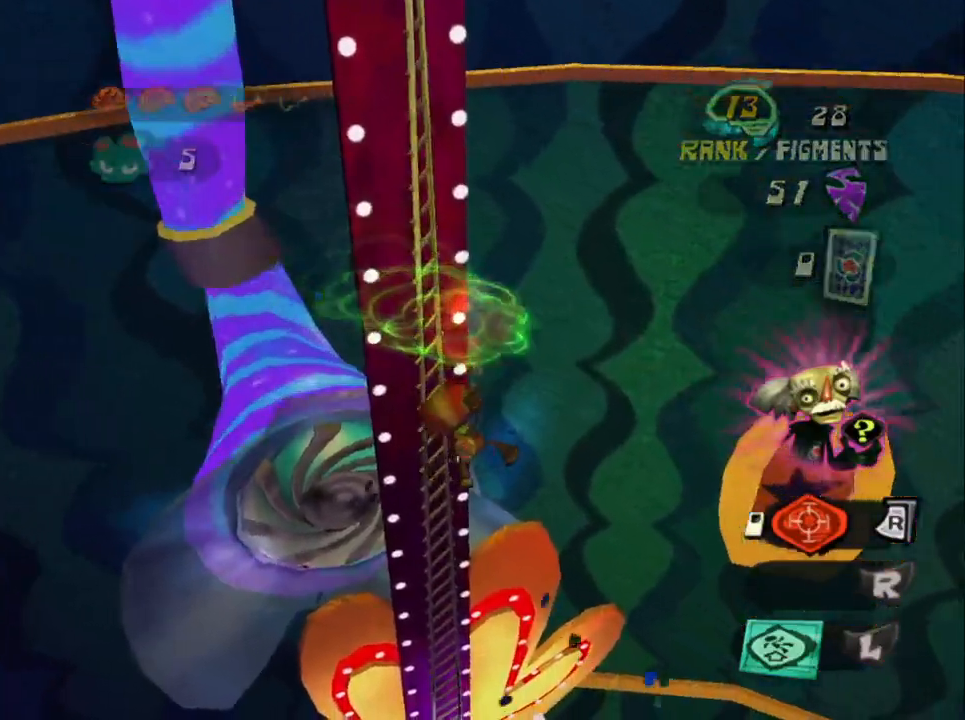
{"buttons": ["L2"], "left_stick": "up", "right_stick": "center", "events": [[83, "right_stick", "left"], [300, "right_stick", "center"]]}
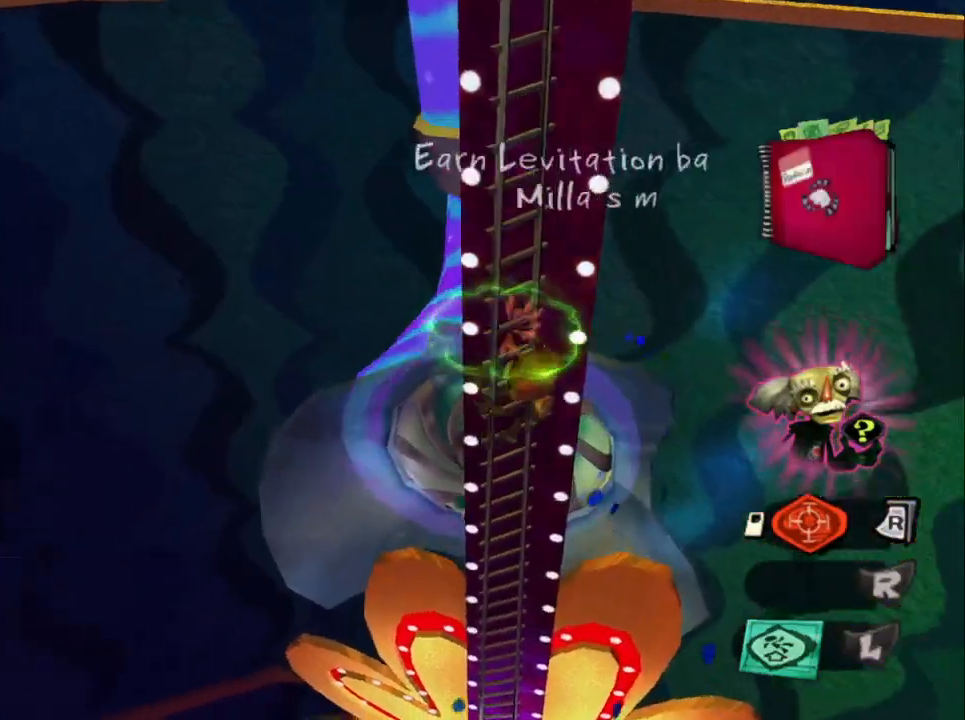
{"buttons": ["CROSS"], "left_stick": "up", "right_stick": "center", "events": [[200, "L2", "up"], [267, "CIRCLE", "down"], [383, "CIRCLE", "up"], [417, "CROSS", "down"]]}
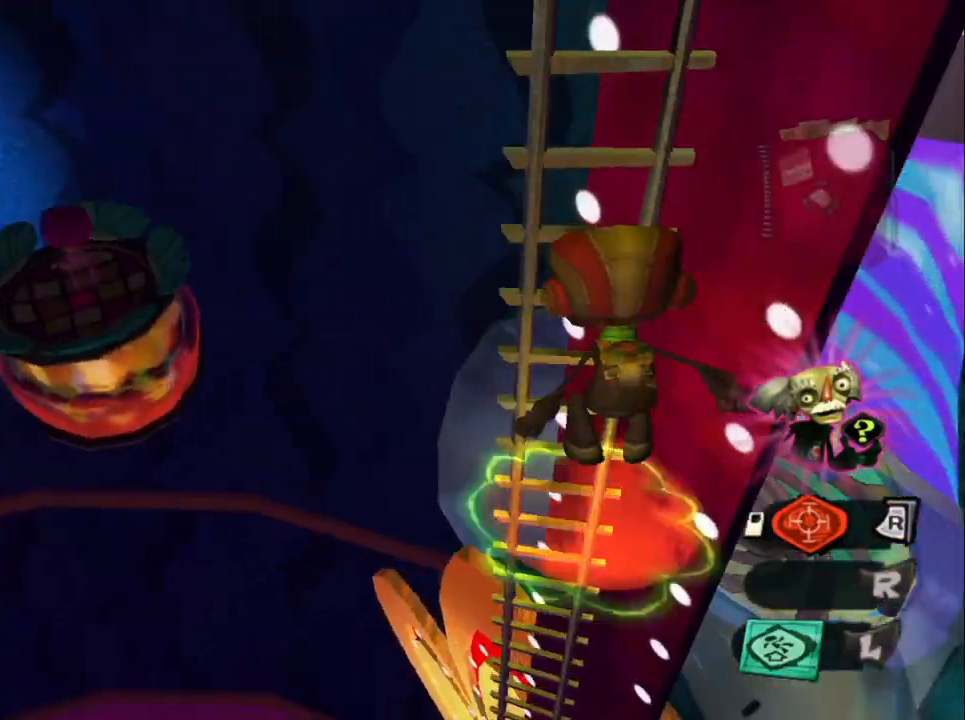
{"buttons": ["CROSS"], "left_stick": "up", "right_stick": "center", "events": [[83, "CROSS", "up"], [350, "CIRCLE", "down"], [433, "CIRCLE", "up"], [483, "CROSS", "down"]]}
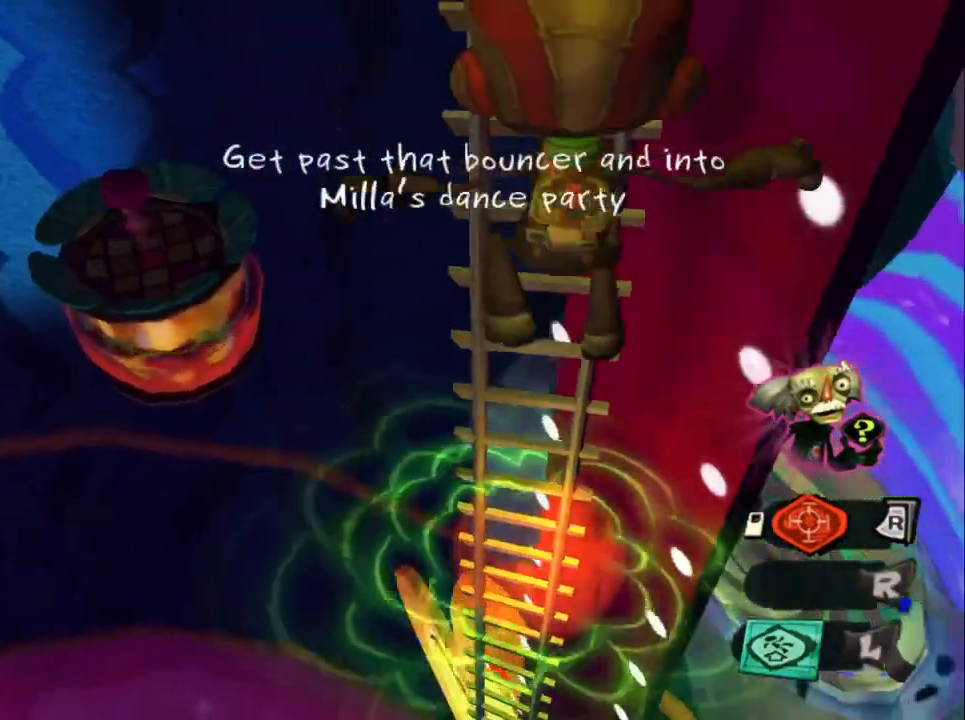
{"buttons": [], "left_stick": "up", "right_stick": "center", "events": [[133, "CROSS", "up"], [400, "CIRCLE", "down"], [483, "CIRCLE", "up"]]}
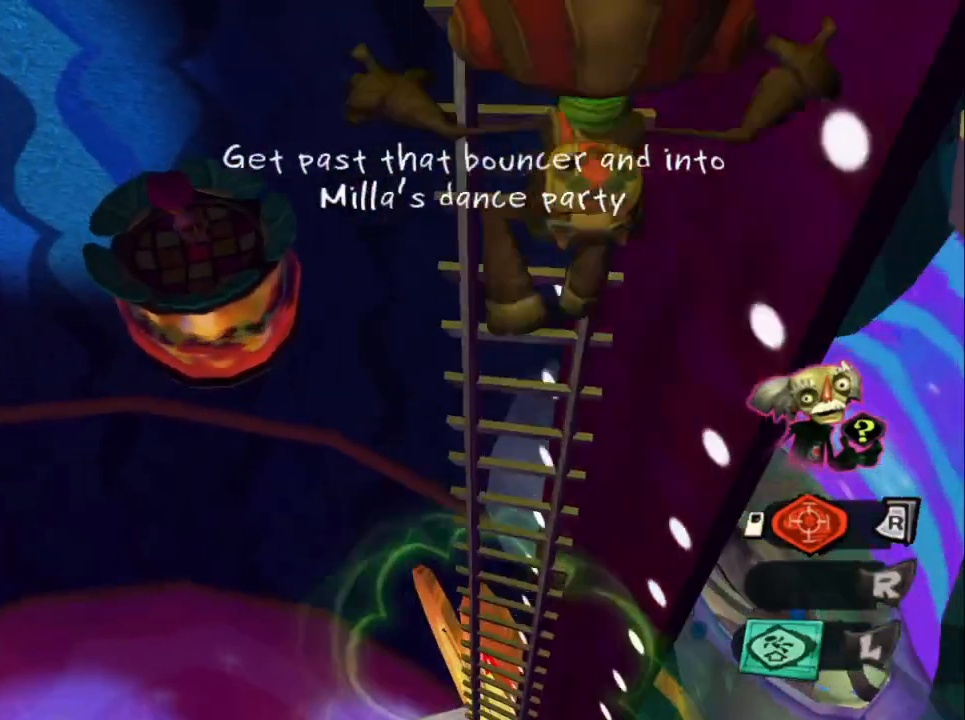
{"buttons": ["CIRCLE"], "left_stick": "up", "right_stick": "center", "events": [[50, "CROSS", "down"], [167, "CROSS", "up"], [450, "CIRCLE", "down"]]}
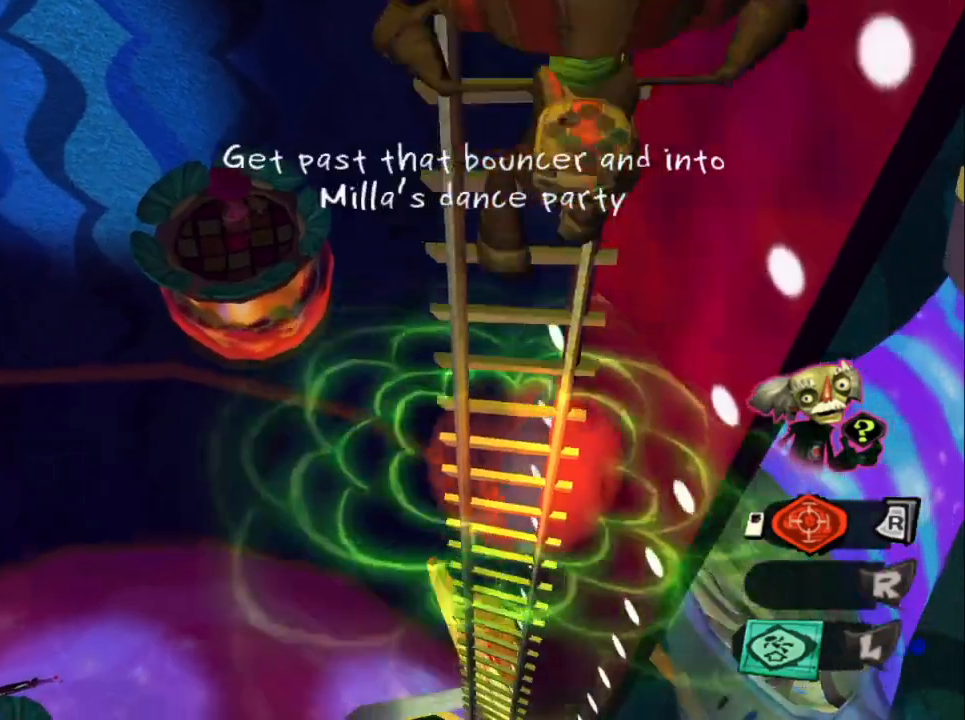
{"buttons": ["CIRCLE"], "left_stick": "up", "right_stick": "center", "events": [[33, "CIRCLE", "up"], [83, "CROSS", "down"], [267, "CROSS", "up"], [500, "CIRCLE", "down"]]}
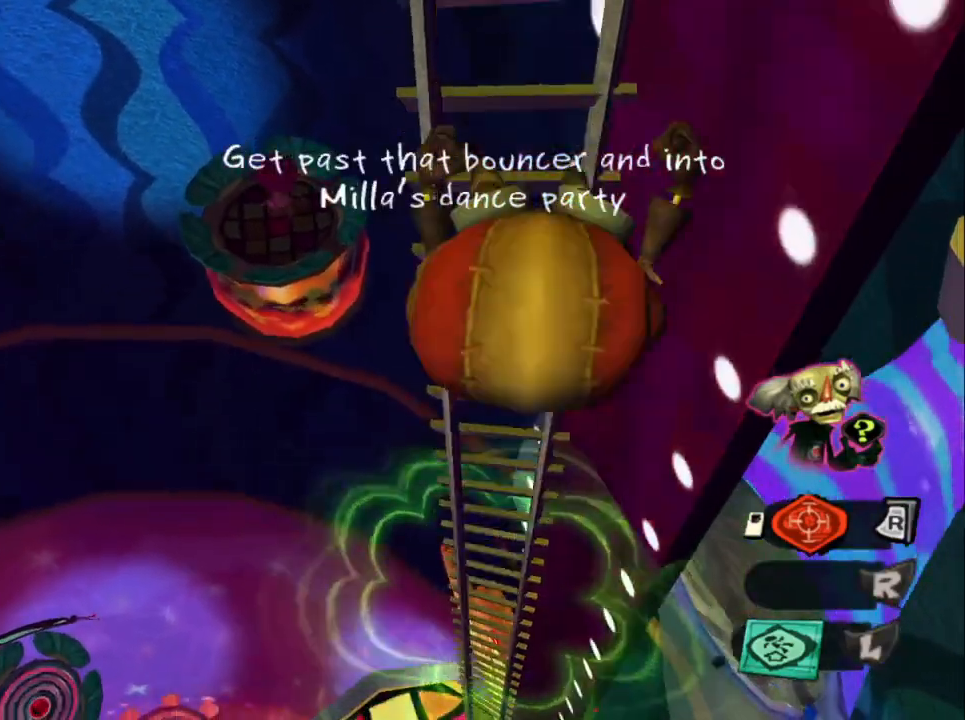
{"buttons": [], "left_stick": "up", "right_stick": "center", "events": [[83, "CIRCLE", "up"], [117, "CROSS", "down"], [367, "CROSS", "up"]]}
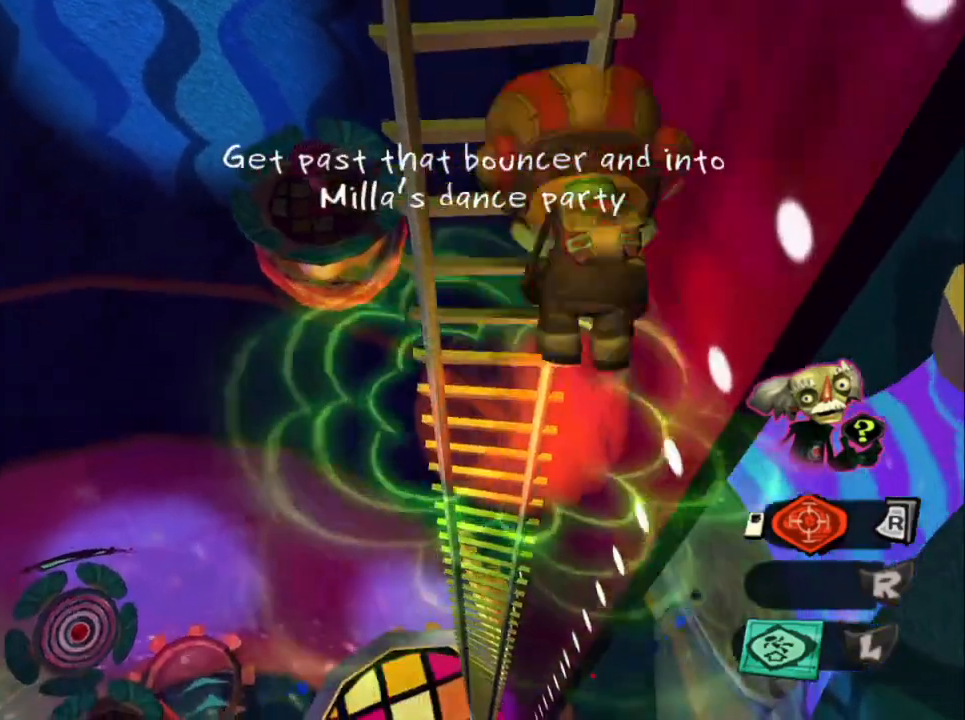
{"buttons": [], "left_stick": "up", "right_stick": "center", "events": [[50, "CIRCLE", "down"], [133, "CIRCLE", "up"], [167, "CROSS", "down"], [500, "CROSS", "up"]]}
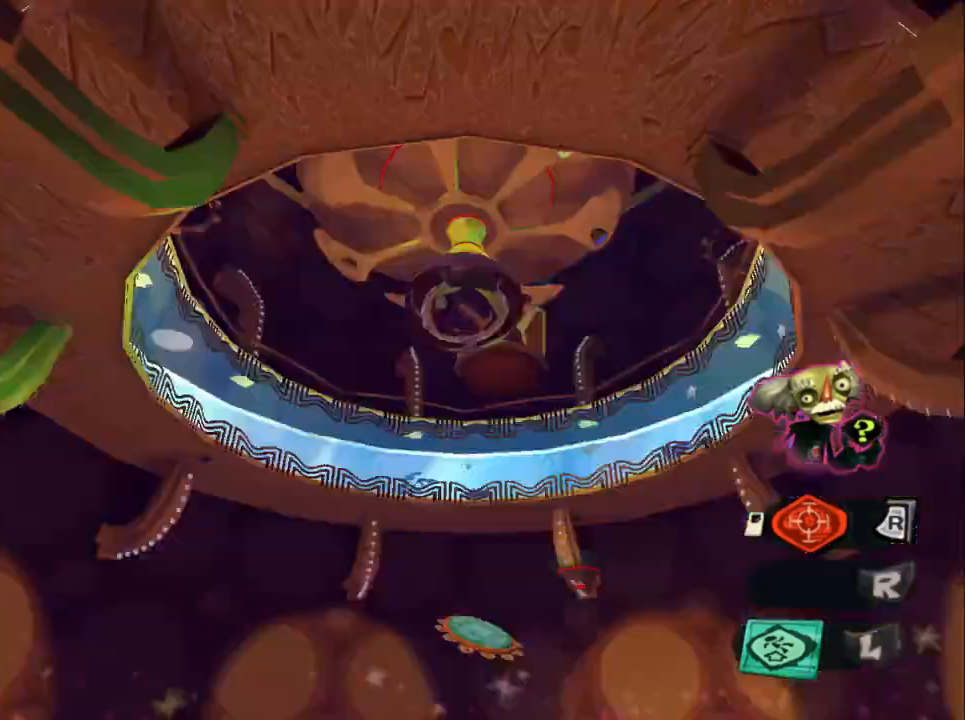
{"buttons": ["CIRCLE"], "left_stick": "up", "right_stick": "center", "events": [[67, "CIRCLE", "down"], [167, "CIRCLE", "up"], [200, "CROSS", "down"], [283, "CIRCLE", "down"], [283, "CROSS", "up"], [400, "CIRCLE", "up"], [467, "CIRCLE", "down"]]}
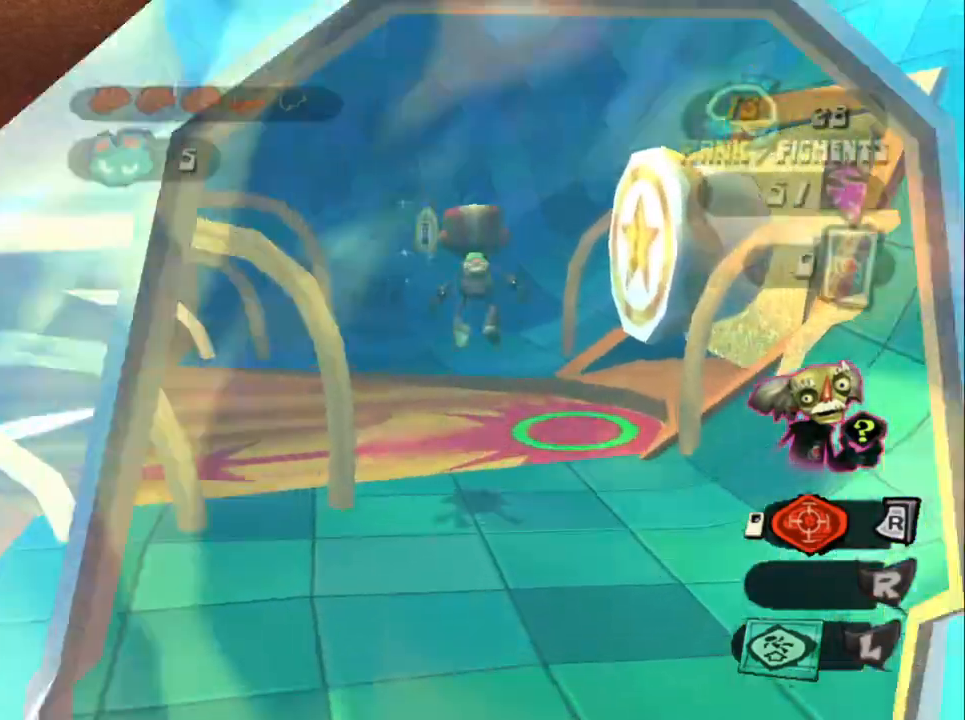
{"buttons": [], "left_stick": "up-right", "right_stick": "center", "events": [[50, "CIRCLE", "up"], [250, "L2", "down"], [300, "CROSS", "down"], [367, "left_stick", "up-right"], [417, "CROSS", "up"], [467, "L2", "up"]]}
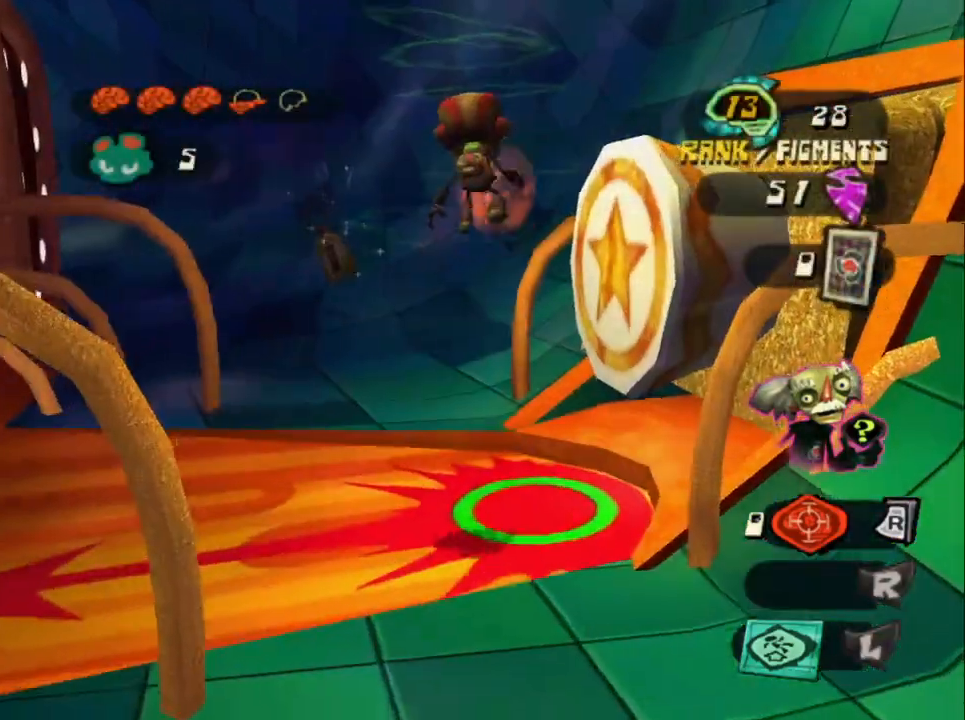
{"buttons": [], "left_stick": "down", "right_stick": "center", "events": [[67, "left_stick", "center"], [267, "left_stick", "down"]]}
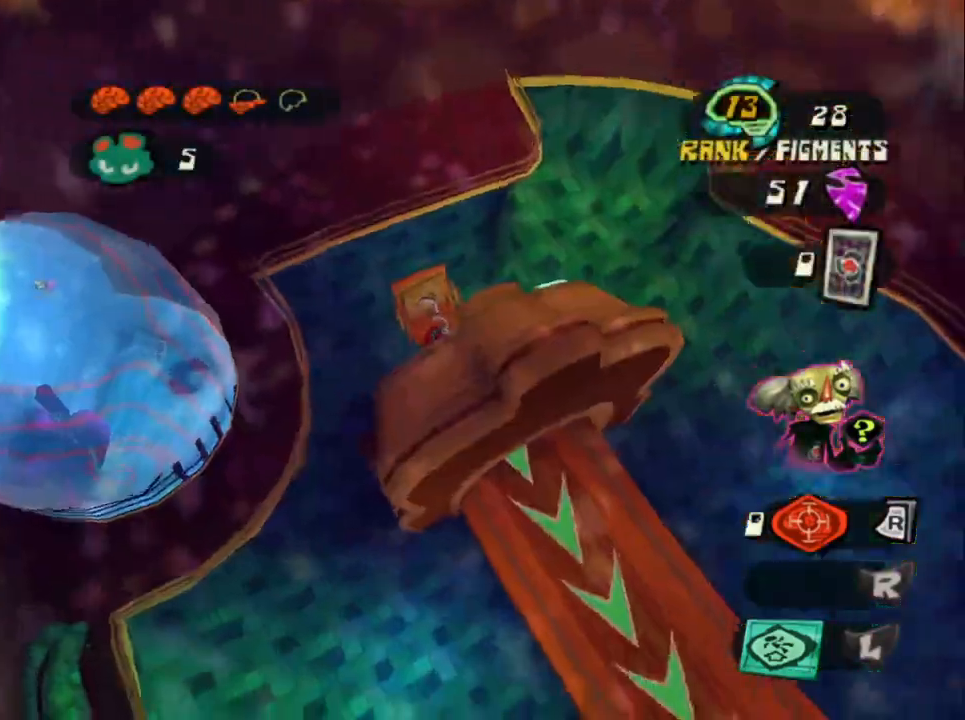
{"buttons": [], "left_stick": "down", "right_stick": "center", "events": []}
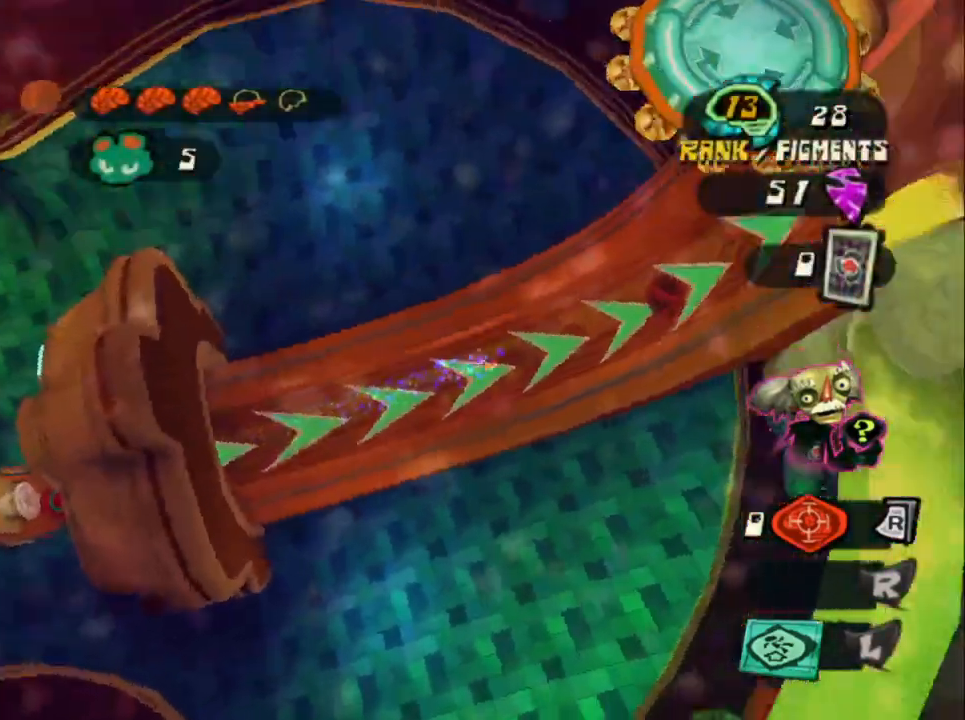
{"buttons": [], "left_stick": "down", "right_stick": "center", "events": [[50, "left_stick", "center"], [483, "left_stick", "down"]]}
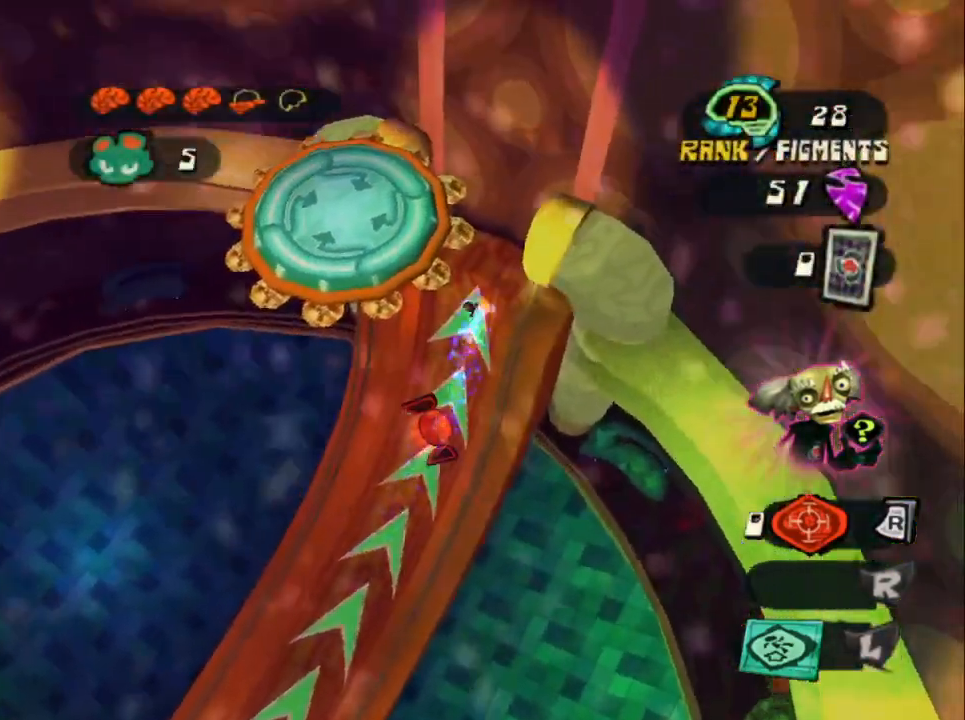
{"buttons": [], "left_stick": "down-left", "right_stick": "center", "events": [[267, "left_stick", "down-left"]]}
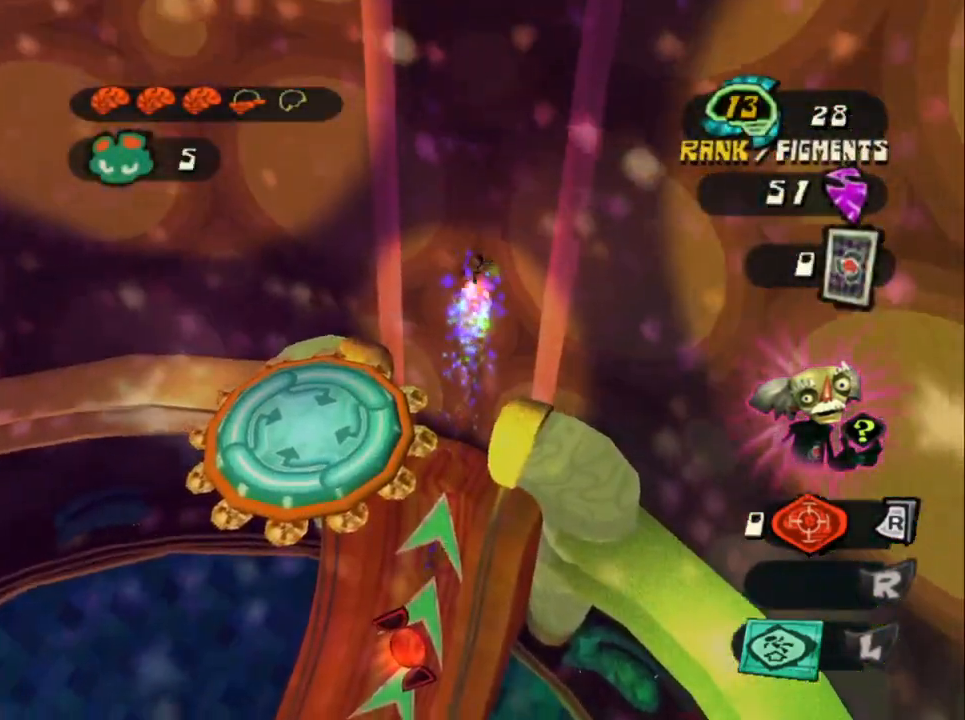
{"buttons": [], "left_stick": "down-left", "right_stick": "center", "events": [[100, "CIRCLE", "down"], [300, "CIRCLE", "up"]]}
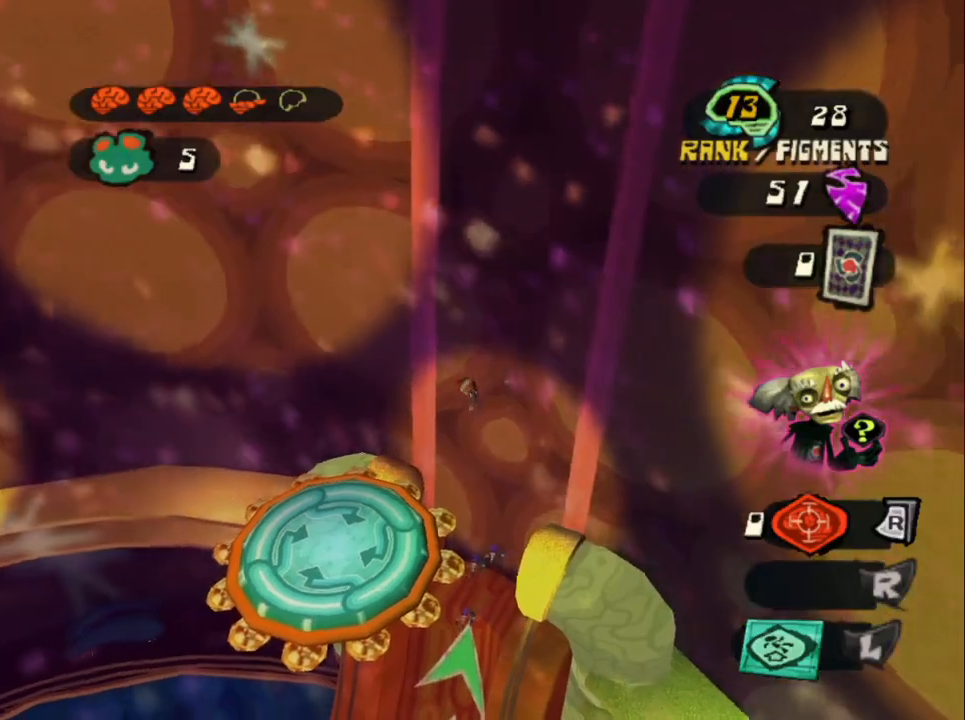
{"buttons": ["L2", "L3"], "left_stick": "left", "right_stick": "center", "events": [[50, "L2", "down"], [117, "L3", "down"], [117, "left_stick", "left"]]}
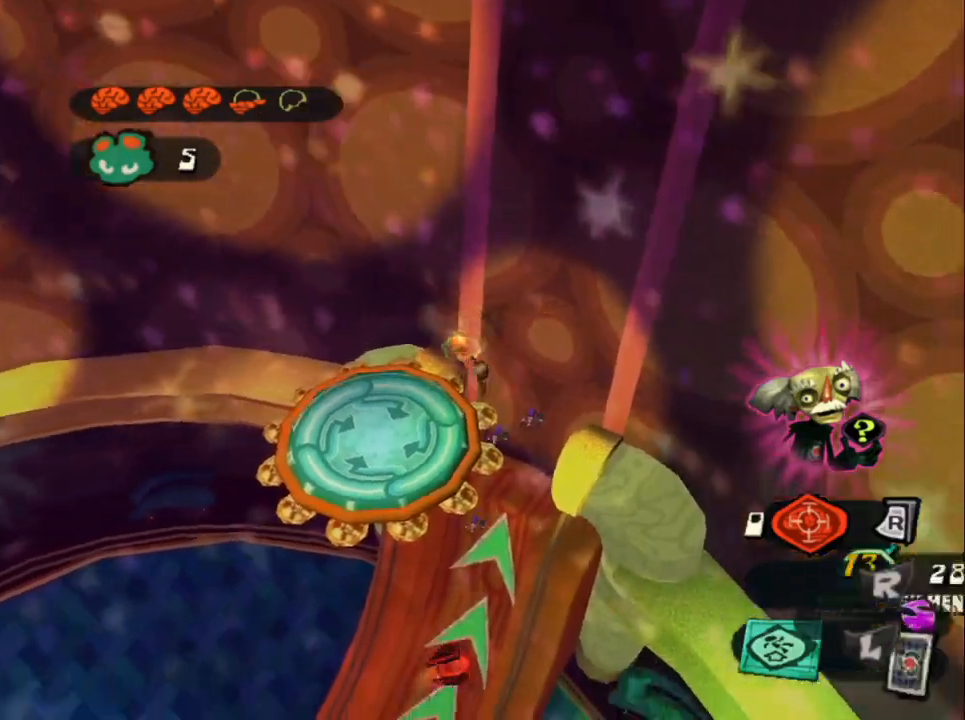
{"buttons": [], "left_stick": "center", "right_stick": "center", "events": [[117, "L3", "up"], [317, "L2", "up"], [350, "left_stick", "center"]]}
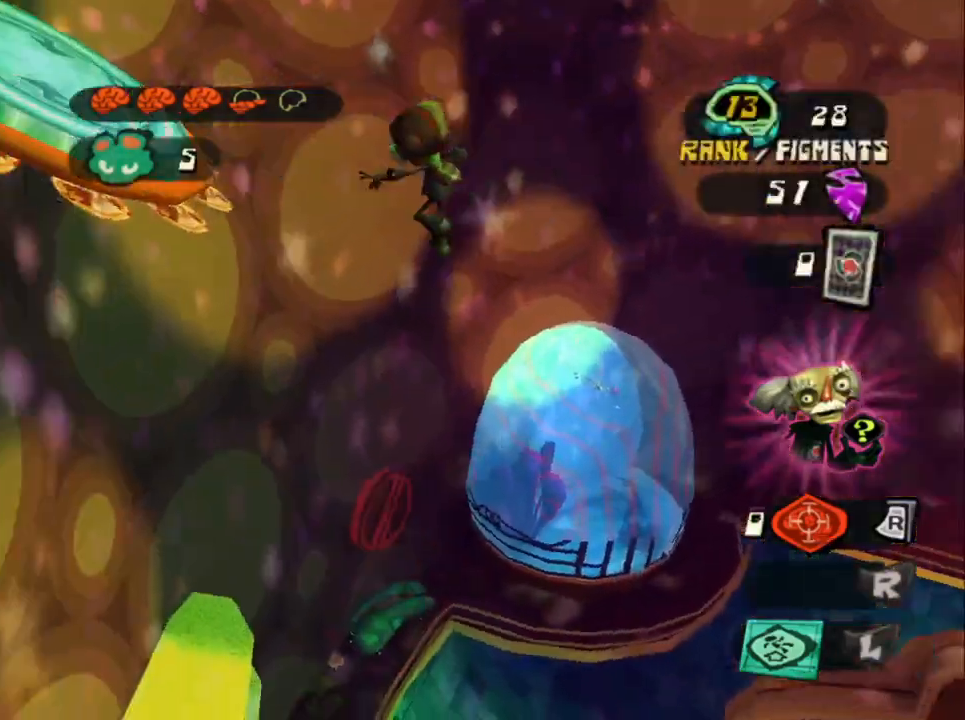
{"buttons": [], "left_stick": "center", "right_stick": "center", "events": []}
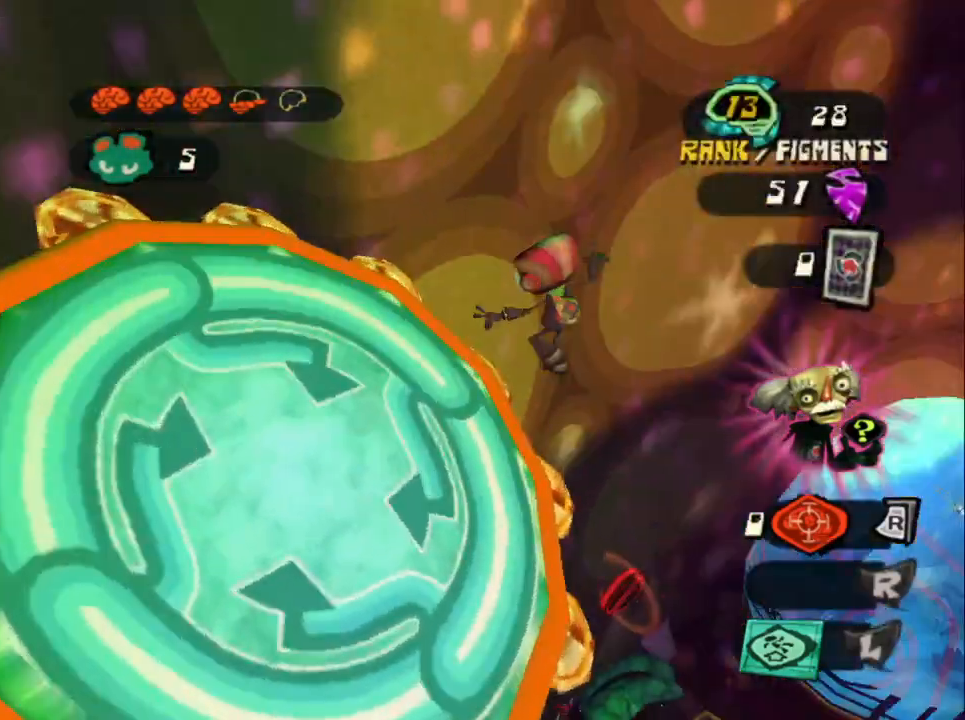
{"buttons": [], "left_stick": "center", "right_stick": "center", "events": [[100, "right_stick", "right"], [367, "right_stick", "center"]]}
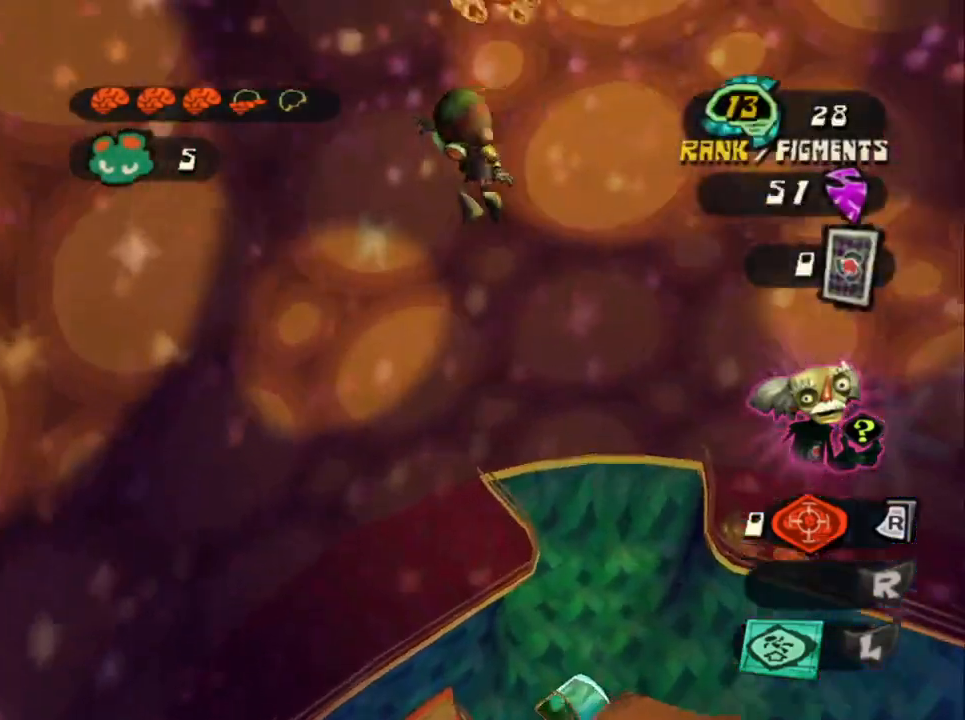
{"buttons": [], "left_stick": "center", "right_stick": "center", "events": []}
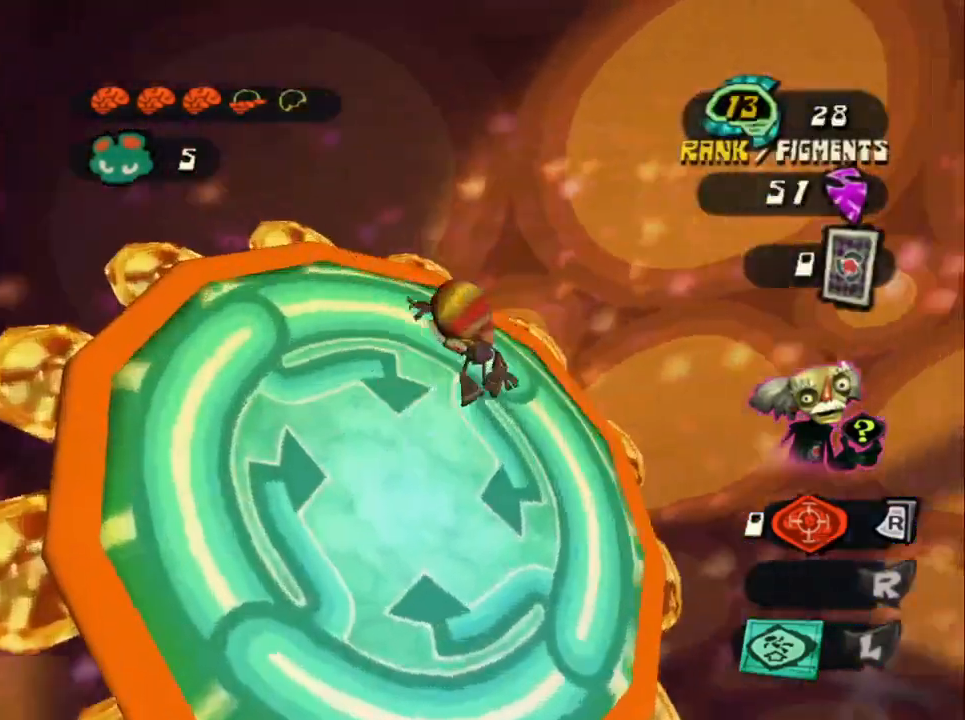
{"buttons": ["CIRCLE"], "left_stick": "center", "right_stick": "center", "events": [[367, "CIRCLE", "down"], [450, "CIRCLE", "up"], [500, "CIRCLE", "down"]]}
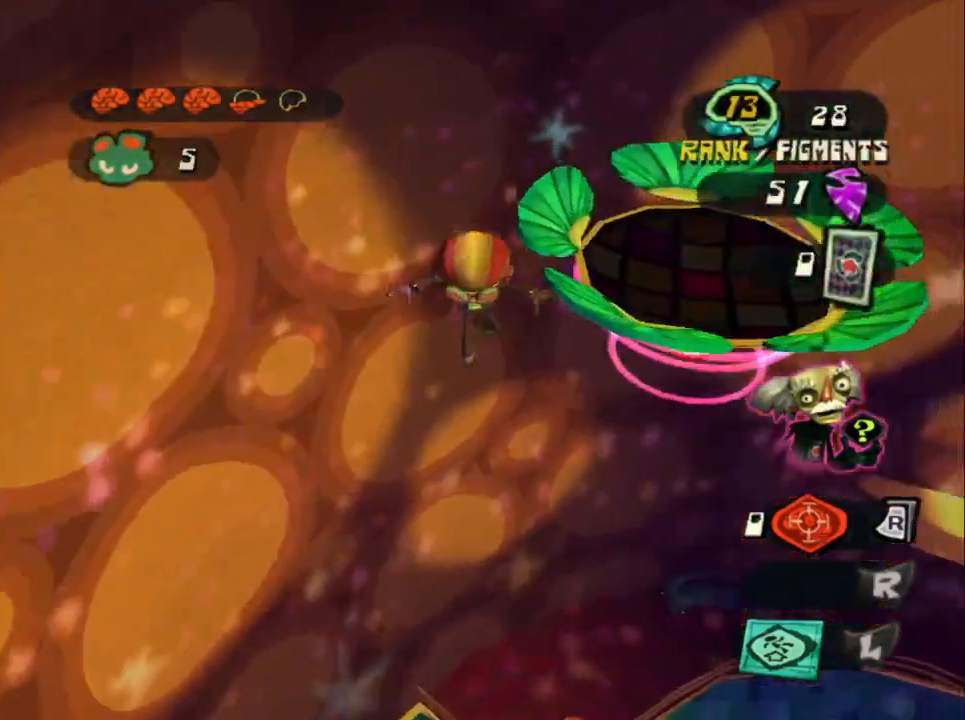
{"buttons": ["CIRCLE"], "left_stick": "center", "right_stick": "center", "events": [[83, "CIRCLE", "up"], [133, "CIRCLE", "down"], [183, "CIRCLE", "up"], [333, "CIRCLE", "down"], [383, "CIRCLE", "up"], [433, "CIRCLE", "down"]]}
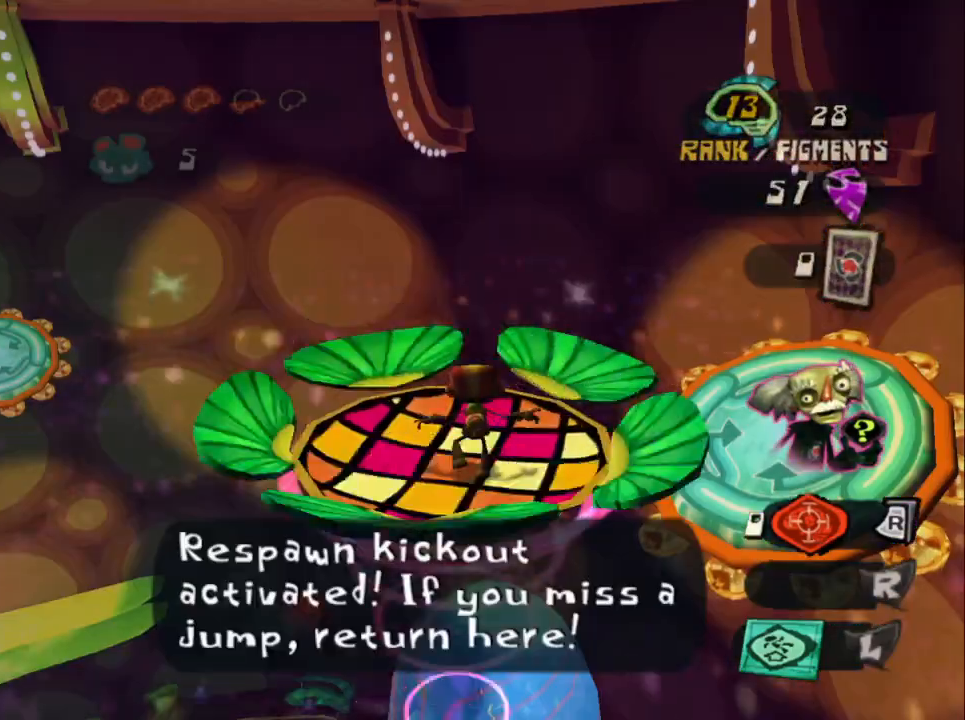
{"buttons": [], "left_stick": "center", "right_stick": "center", "events": [[300, "CIRCLE", "up"]]}
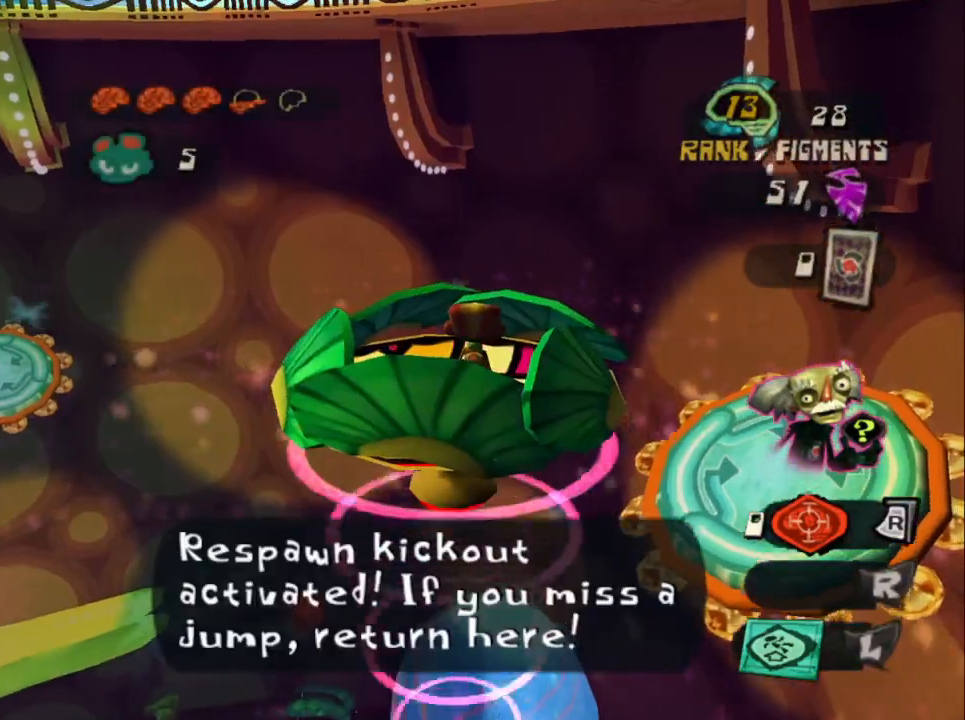
{"buttons": [], "left_stick": "center", "right_stick": "up-left", "events": [[317, "right_stick", "up-left"]]}
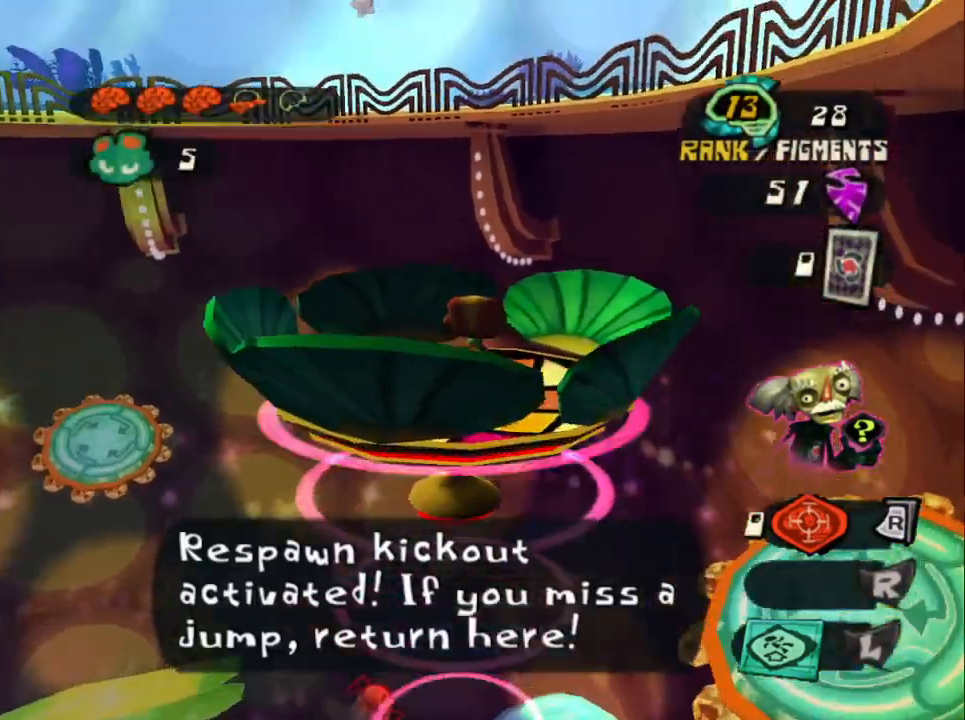
{"buttons": [], "left_stick": "center", "right_stick": "up", "events": [[267, "right_stick", "center"], [383, "right_stick", "up"]]}